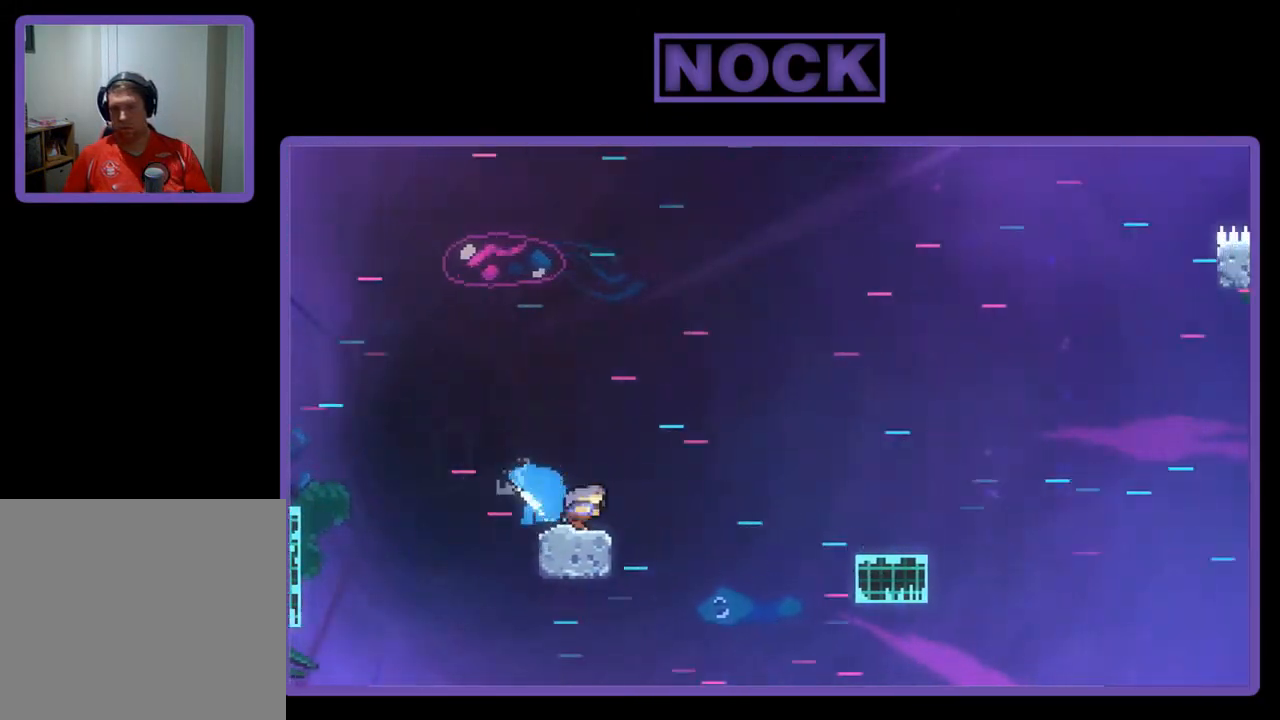
Gameplay with a controller (PlayStation layout); each line is a JSON object with the inputs held at the frame after it. "events" lists button and stick changes between this image and that frame as [ms after this image, input, new state], when the widget could be followed in between. Not read: right_stick.
{"buttons": ["R2", "DPAD_DOWN", "DPAD_RIGHT"], "left_stick": "center", "events": [[67, "CROSS", "down"], [367, "CROSS", "up"]]}
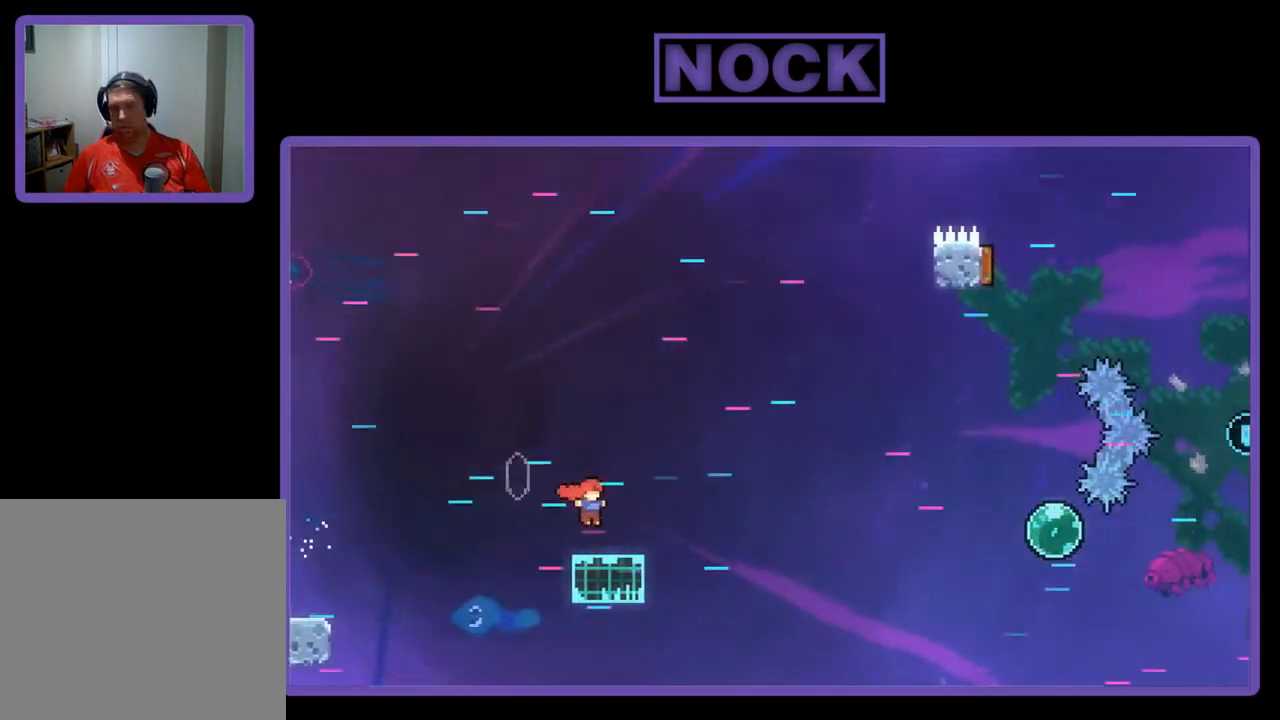
{"buttons": ["CROSS", "R2", "DPAD_RIGHT"], "left_stick": "center", "events": [[33, "CIRCLE", "down"], [133, "CIRCLE", "up"], [200, "CROSS", "down"], [467, "DPAD_DOWN", "up"]]}
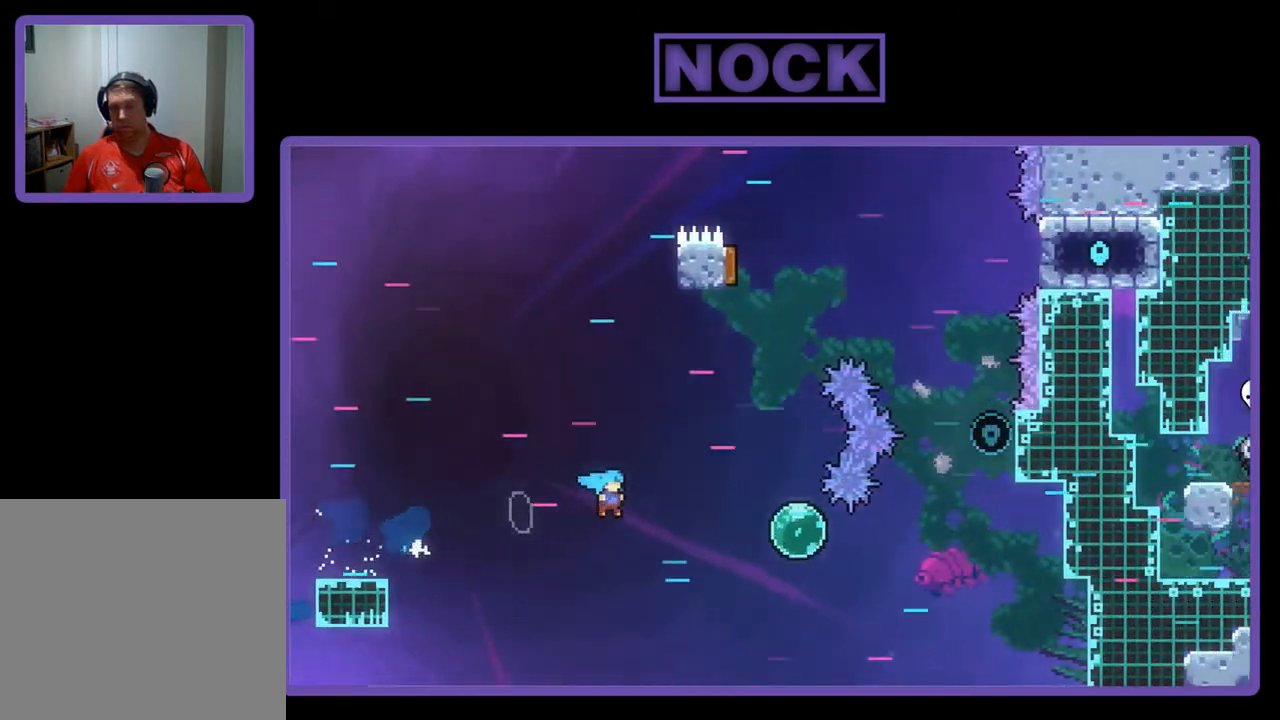
{"buttons": ["CIRCLE", "R2", "DPAD_RIGHT"], "left_stick": "center", "events": [[133, "CROSS", "up"], [200, "CIRCLE", "down"]]}
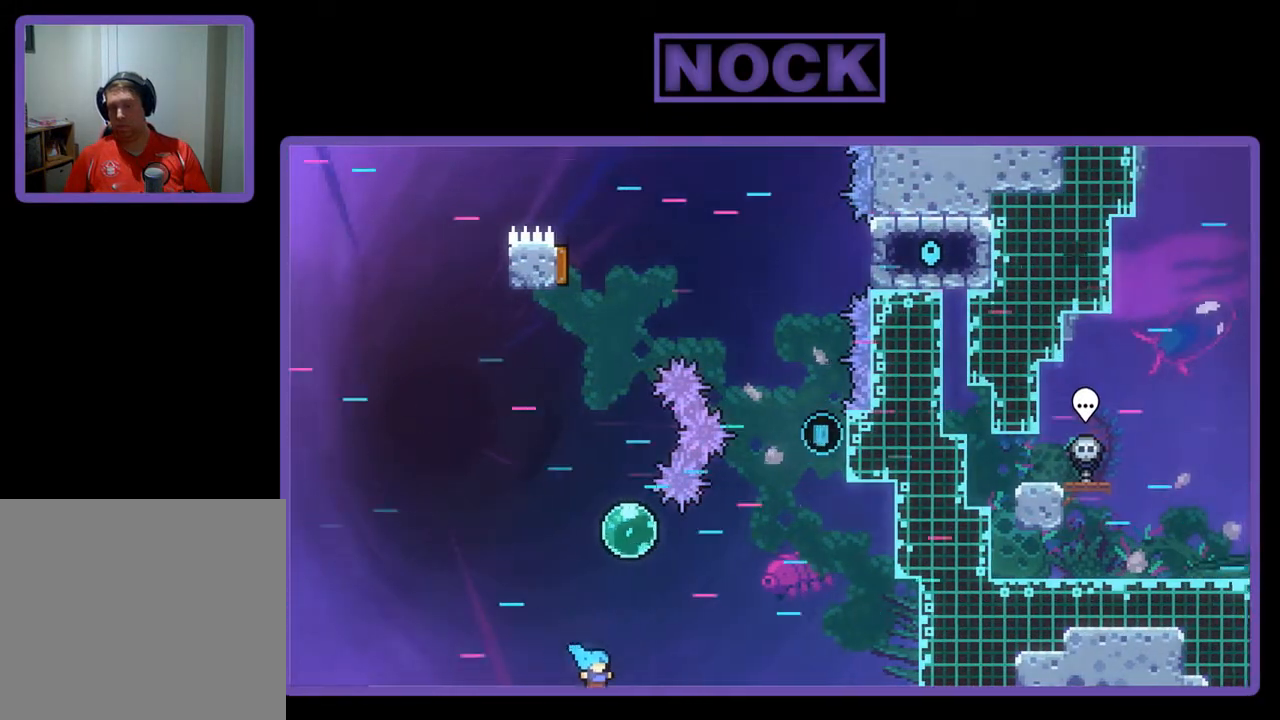
{"buttons": [], "left_stick": "center", "events": [[100, "R2", "up"], [267, "CIRCLE", "up"], [433, "DPAD_RIGHT", "up"]]}
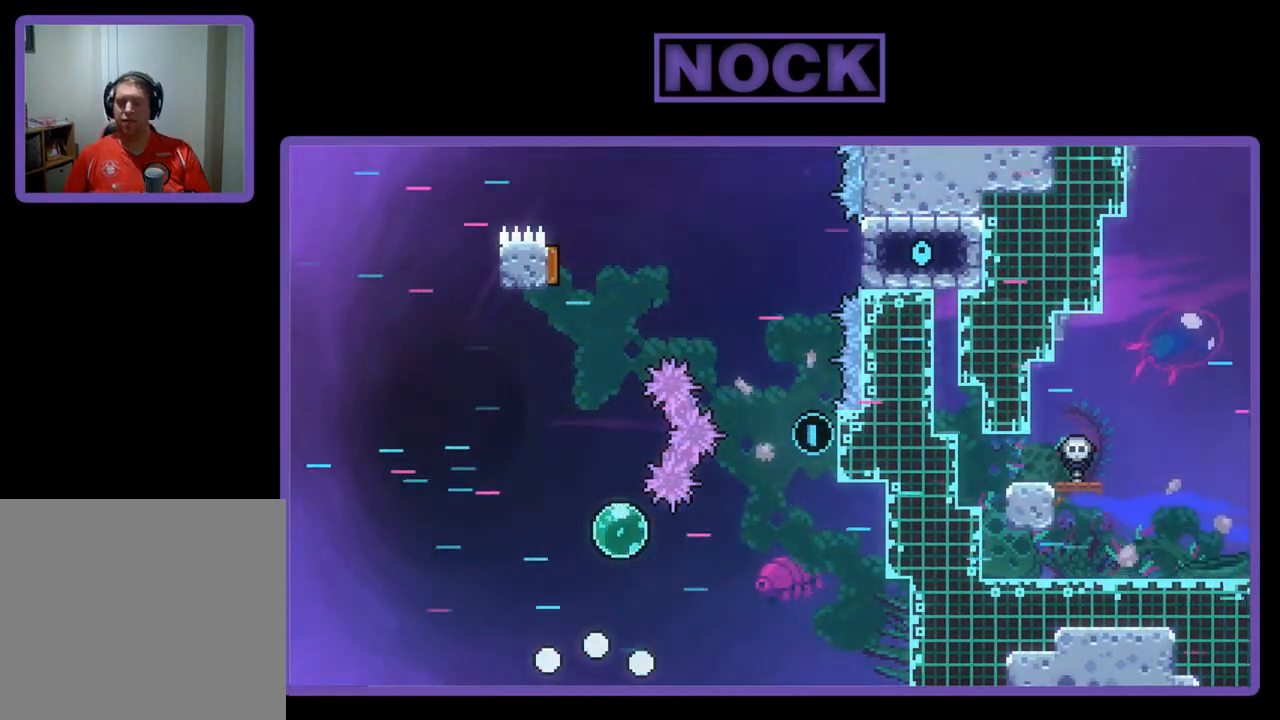
{"buttons": [], "left_stick": "center", "events": []}
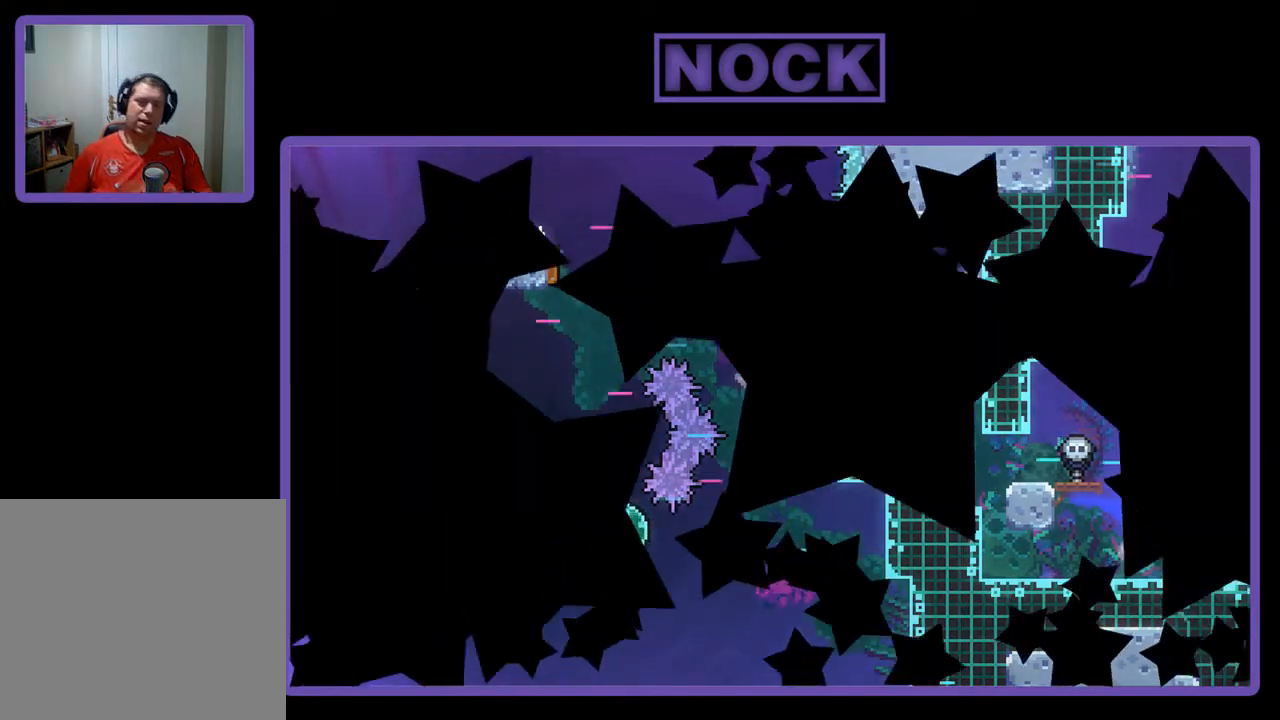
{"buttons": [], "left_stick": "center", "events": []}
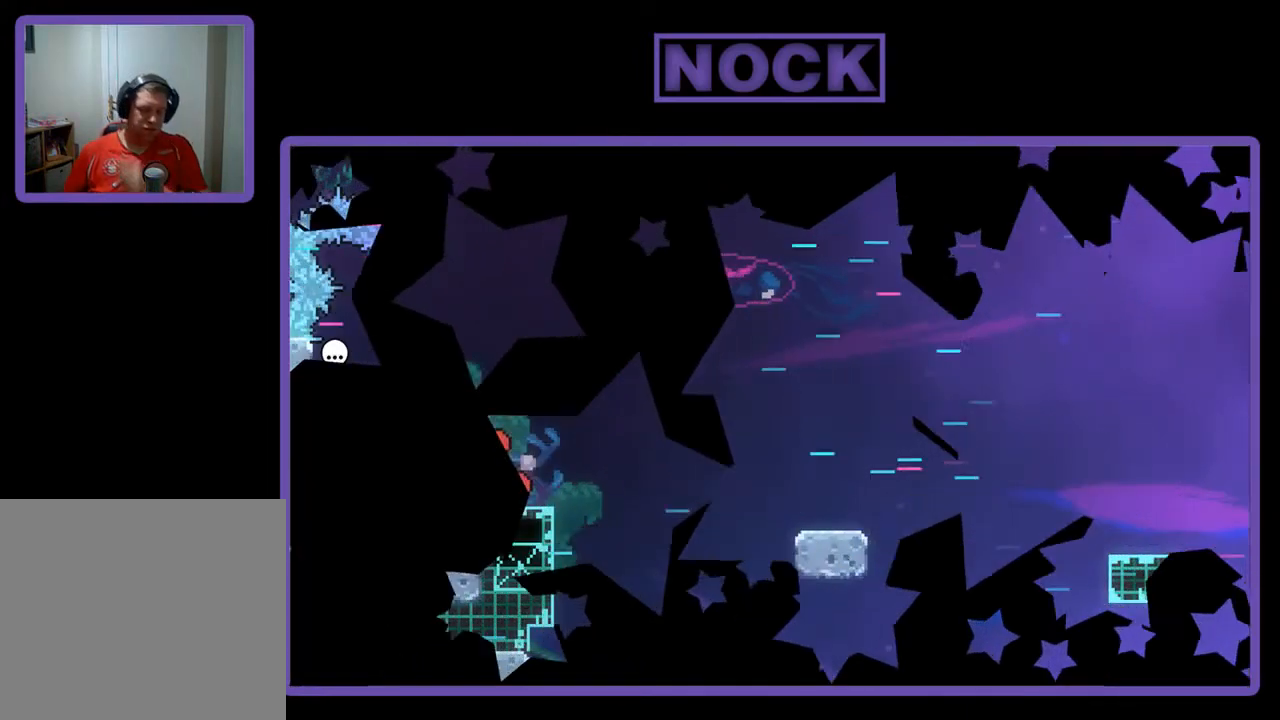
{"buttons": ["DPAD_DOWN", "DPAD_RIGHT"], "left_stick": "center", "events": [[267, "DPAD_RIGHT", "down"], [400, "DPAD_DOWN", "down"]]}
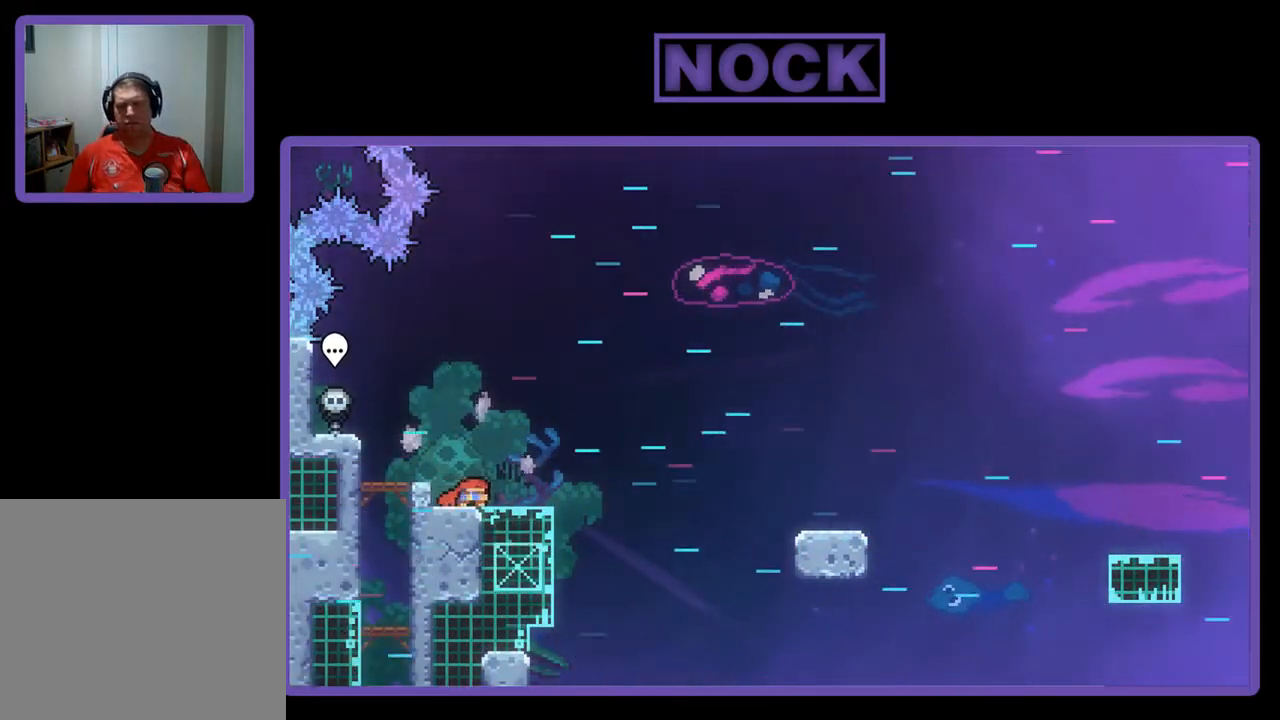
{"buttons": ["CROSS", "R2", "DPAD_DOWN", "DPAD_RIGHT"], "left_stick": "center", "events": [[33, "DPAD_DOWN", "up"], [33, "DPAD_RIGHT", "up"], [167, "R2", "down"], [267, "CROSS", "down"], [267, "DPAD_DOWN", "down"], [267, "DPAD_RIGHT", "down"]]}
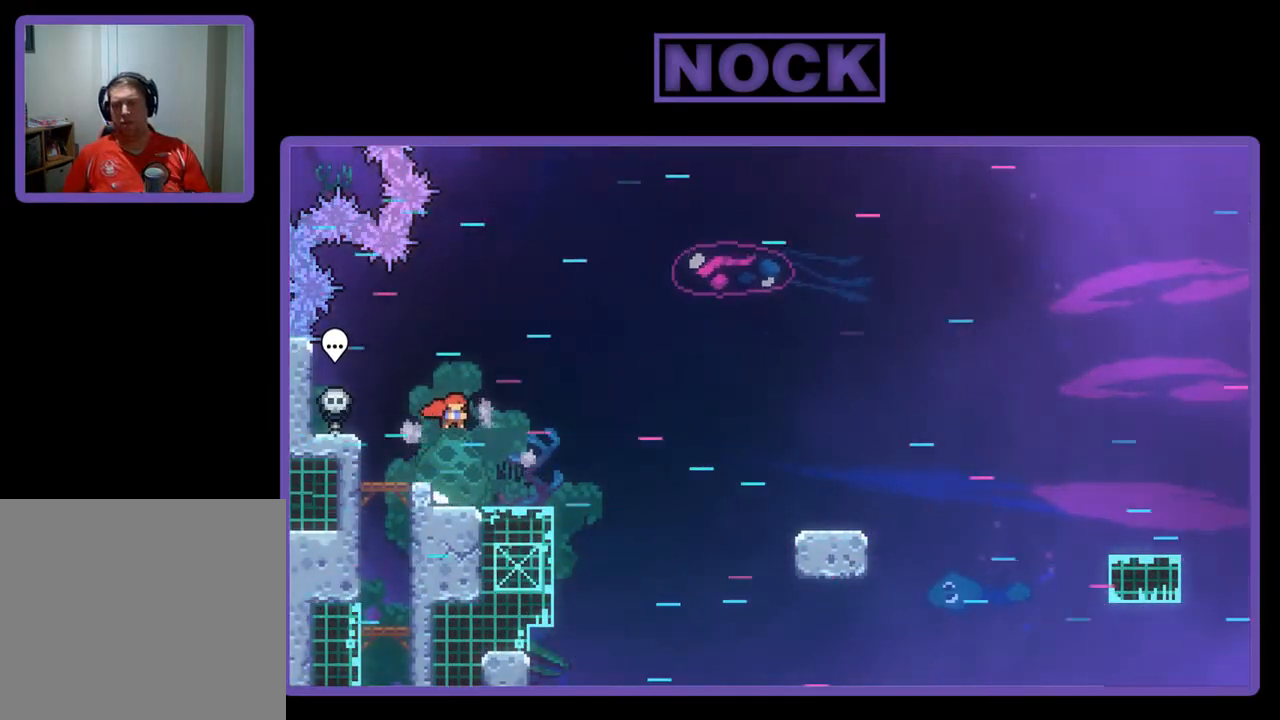
{"buttons": ["CROSS", "R2", "DPAD_DOWN", "DPAD_RIGHT"], "left_stick": "center", "events": [[33, "CROSS", "up"], [267, "CIRCLE", "down"], [367, "CIRCLE", "up"], [467, "CROSS", "down"]]}
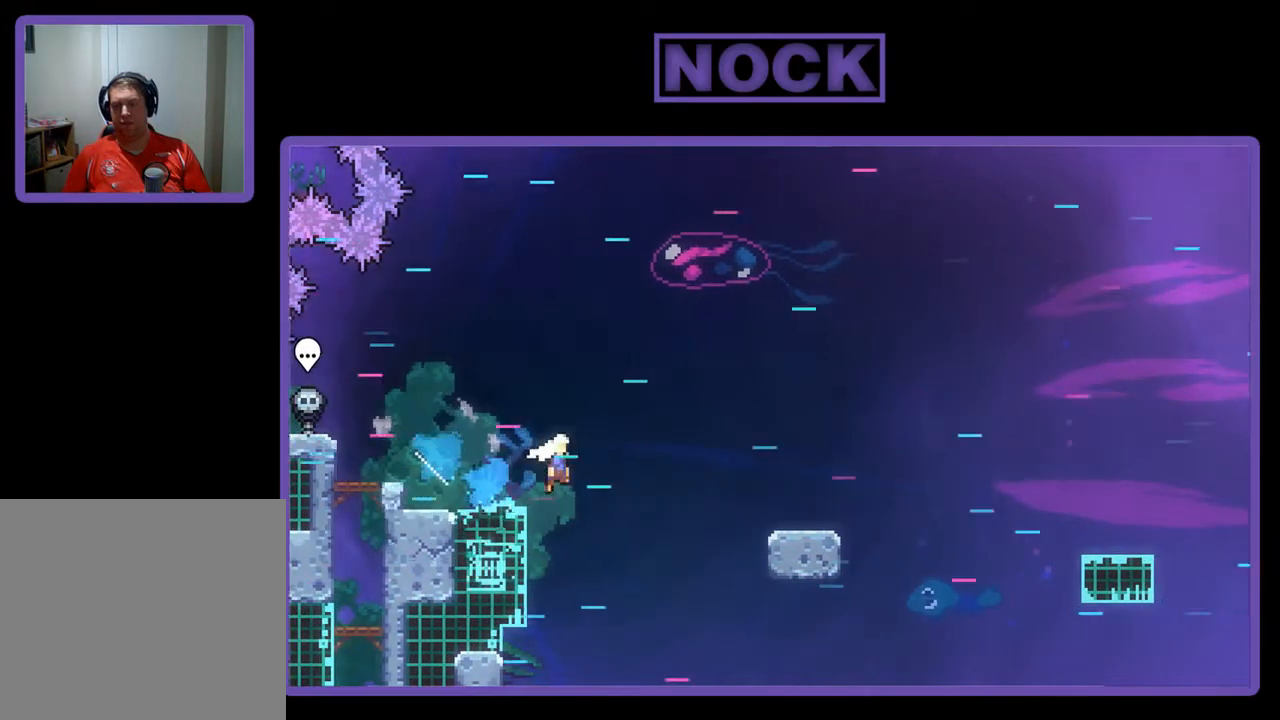
{"buttons": ["CIRCLE", "R2", "DPAD_DOWN", "DPAD_RIGHT"], "left_stick": "center", "events": [[267, "CROSS", "up"], [433, "CIRCLE", "down"]]}
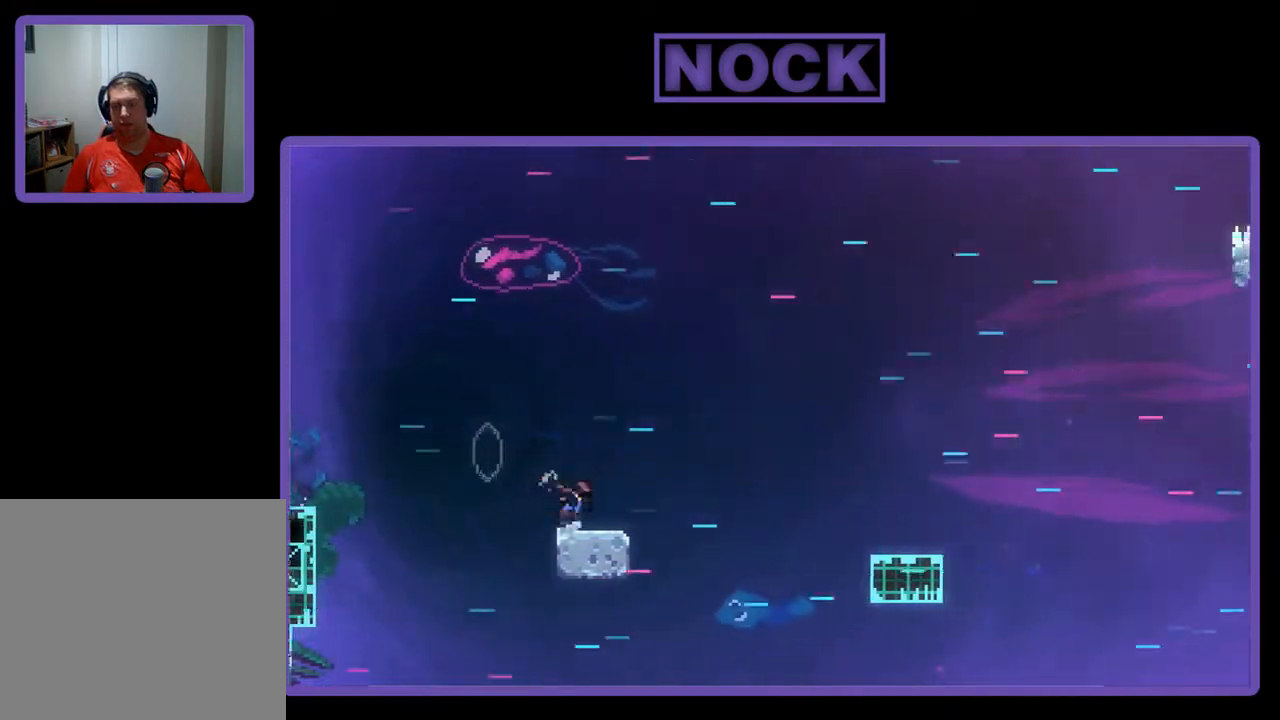
{"buttons": ["R2", "DPAD_DOWN", "DPAD_RIGHT"], "left_stick": "center", "events": [[67, "CIRCLE", "up"], [100, "CROSS", "down"], [400, "CROSS", "up"]]}
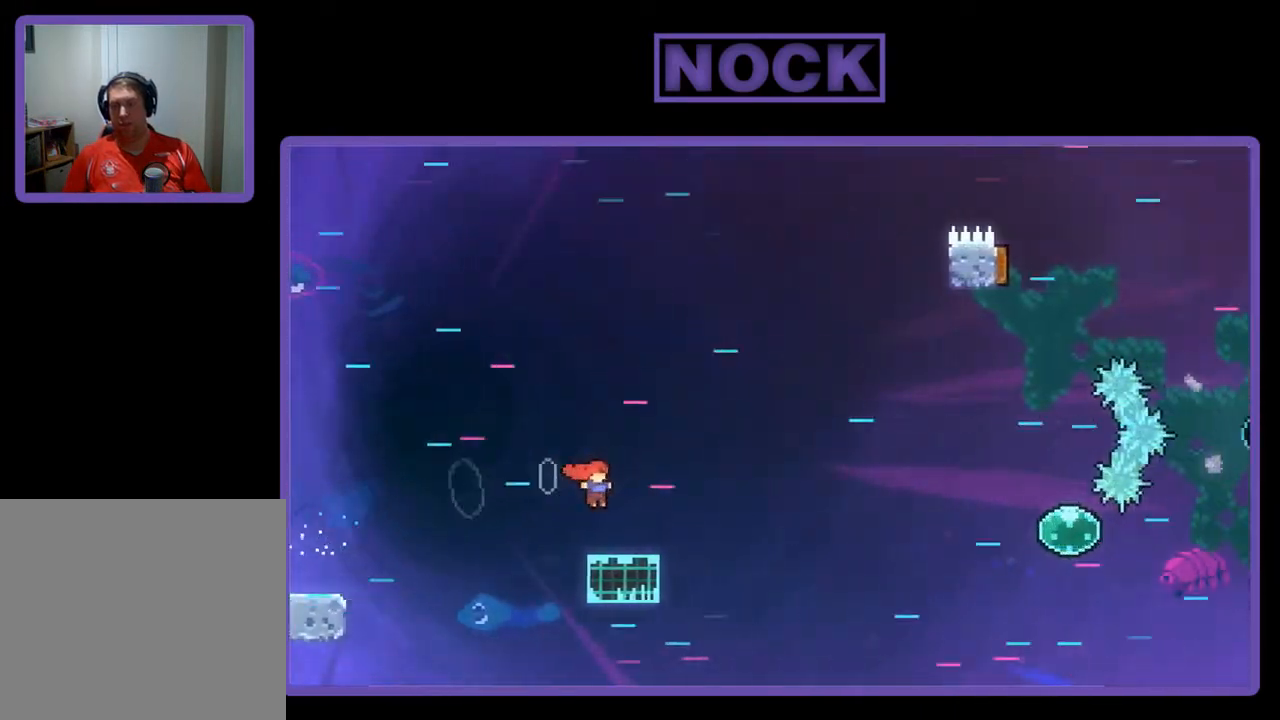
{"buttons": ["CROSS", "R2", "DPAD_RIGHT"], "left_stick": "center", "events": [[33, "CIRCLE", "down"], [133, "CIRCLE", "up"], [233, "CROSS", "down"], [500, "DPAD_DOWN", "up"]]}
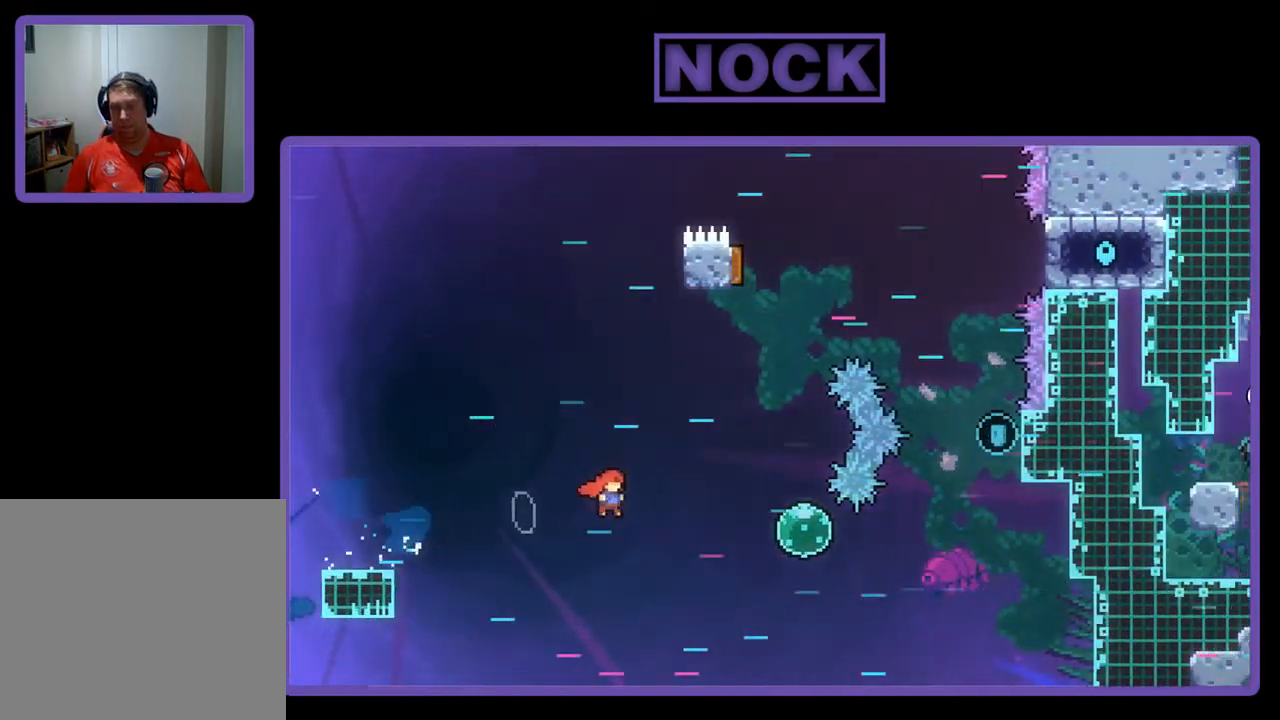
{"buttons": ["R2", "DPAD_RIGHT"], "left_stick": "center", "events": [[67, "CROSS", "up"], [167, "CIRCLE", "down"], [500, "CIRCLE", "up"]]}
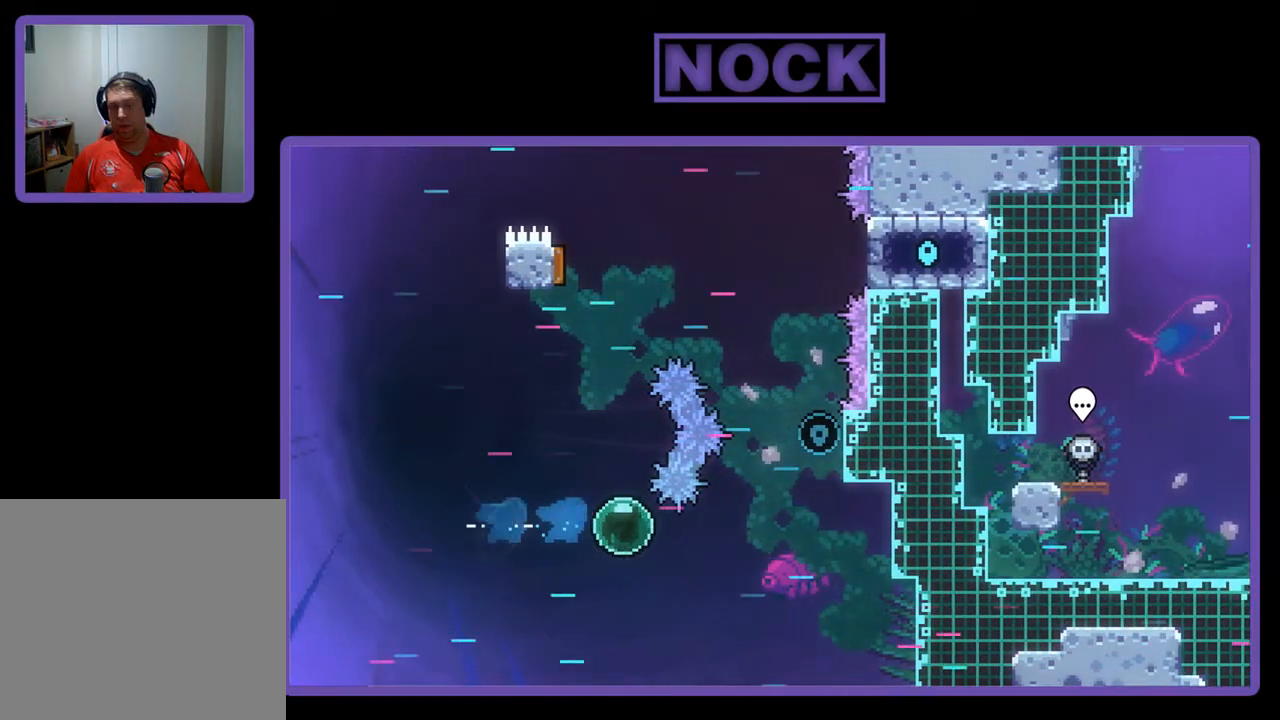
{"buttons": ["CIRCLE", "R2", "DPAD_UP", "DPAD_RIGHT"], "left_stick": "center", "events": [[367, "DPAD_UP", "down"], [400, "CIRCLE", "down"]]}
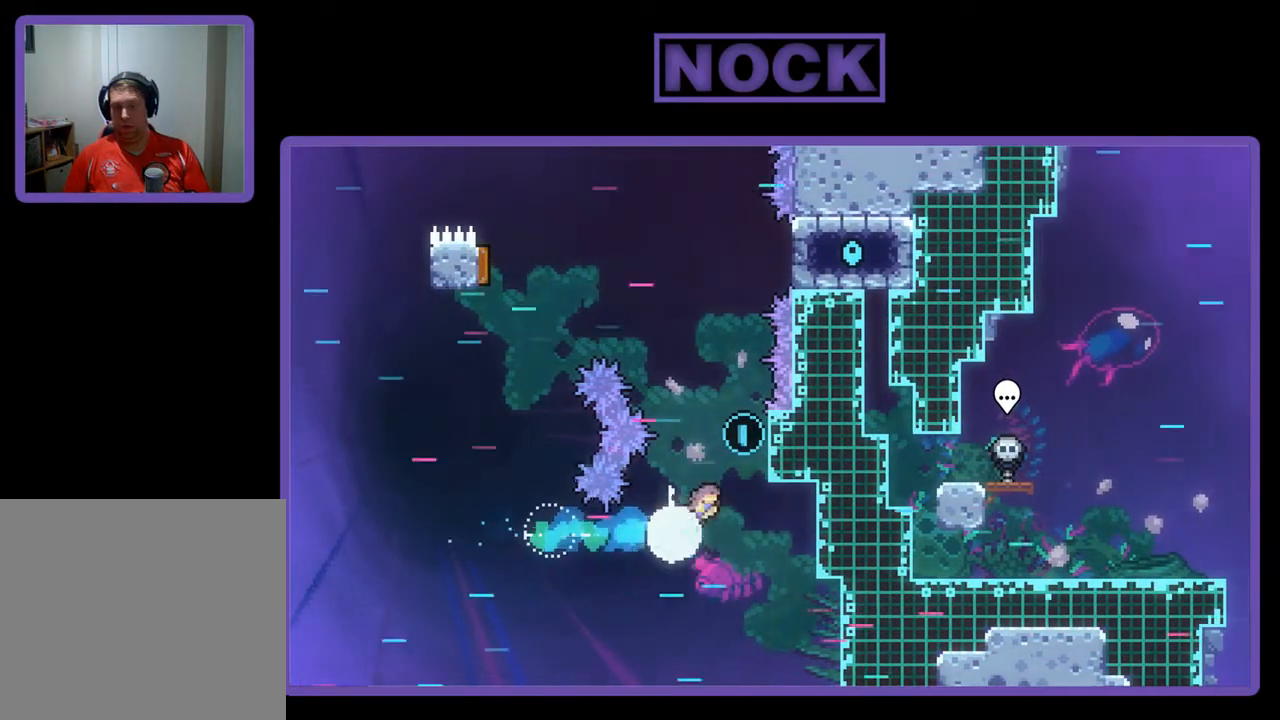
{"buttons": ["R2"], "left_stick": "center", "events": [[200, "CIRCLE", "up"], [267, "DPAD_UP", "up"], [500, "DPAD_RIGHT", "up"]]}
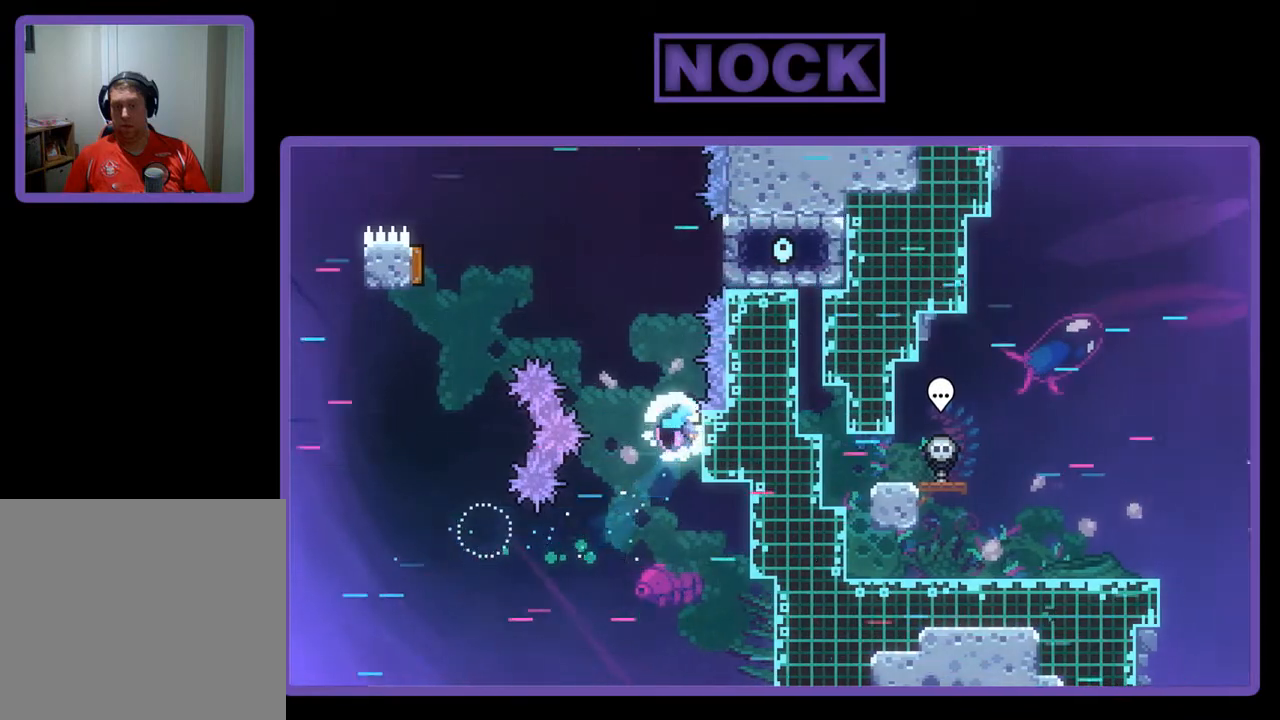
{"buttons": ["R2"], "left_stick": "center", "events": []}
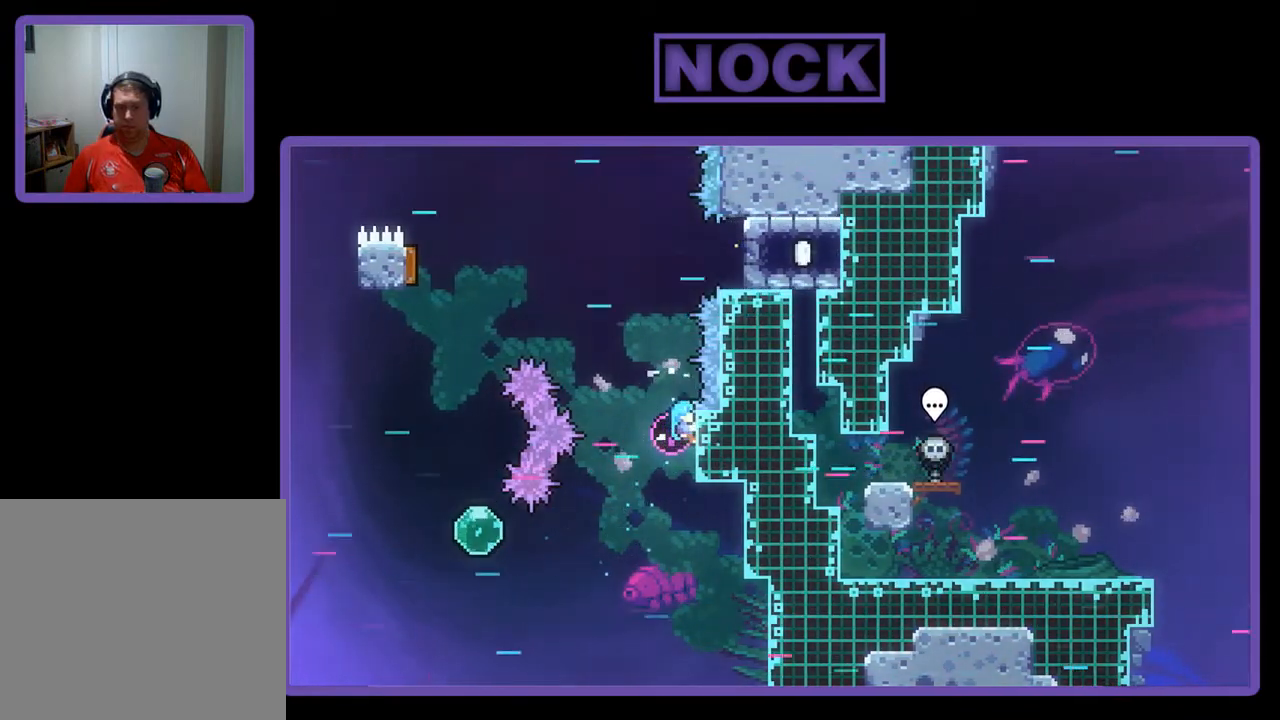
{"buttons": ["R2"], "left_stick": "center", "events": []}
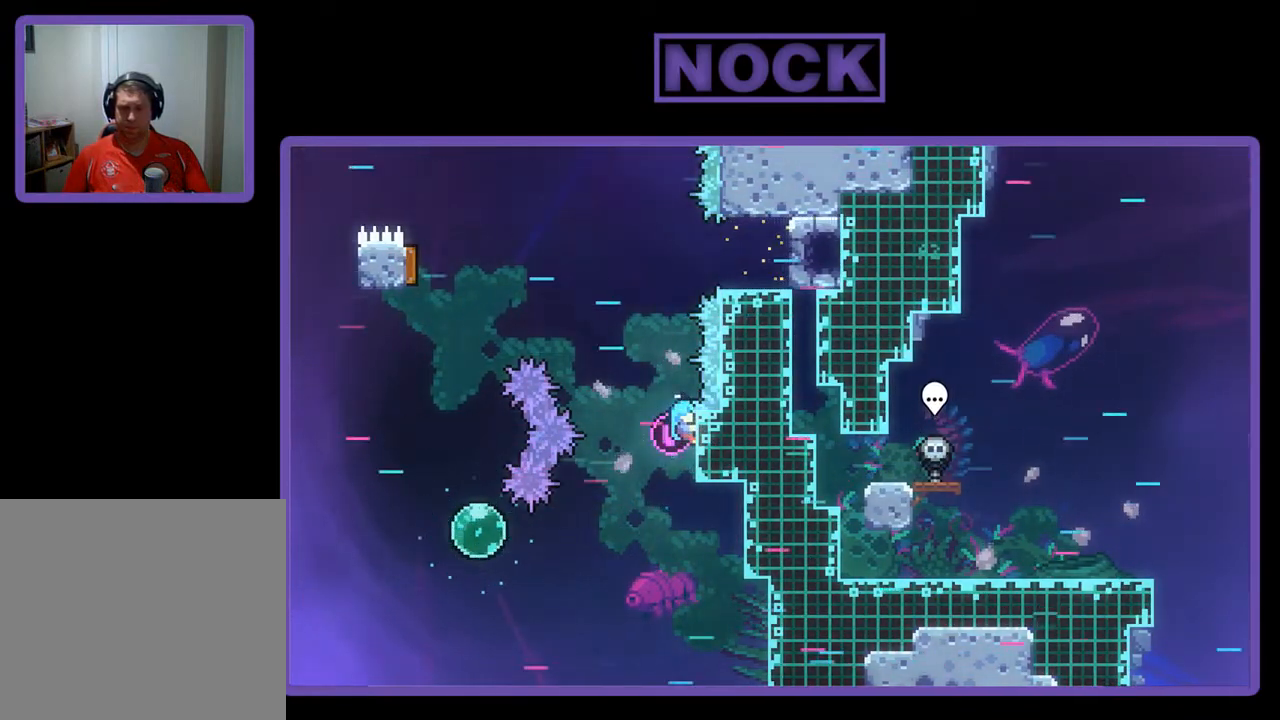
{"buttons": ["R2"], "left_stick": "center", "events": []}
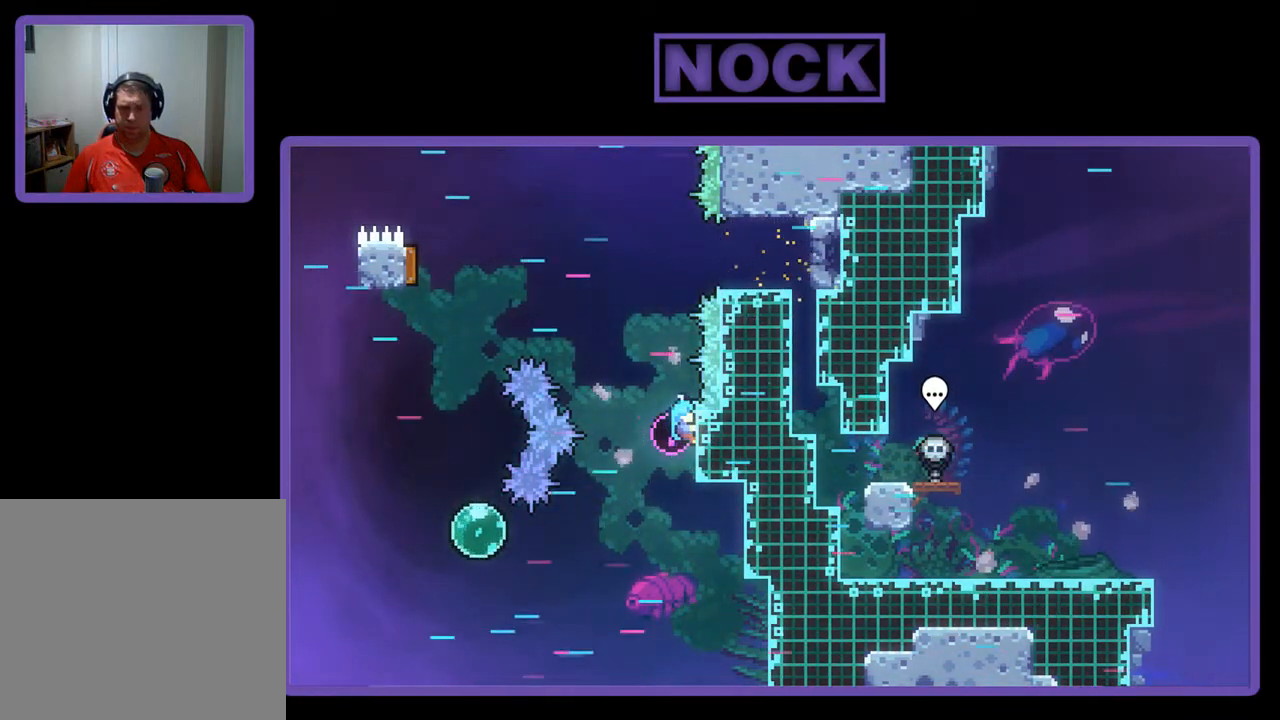
{"buttons": ["R2"], "left_stick": "center", "events": []}
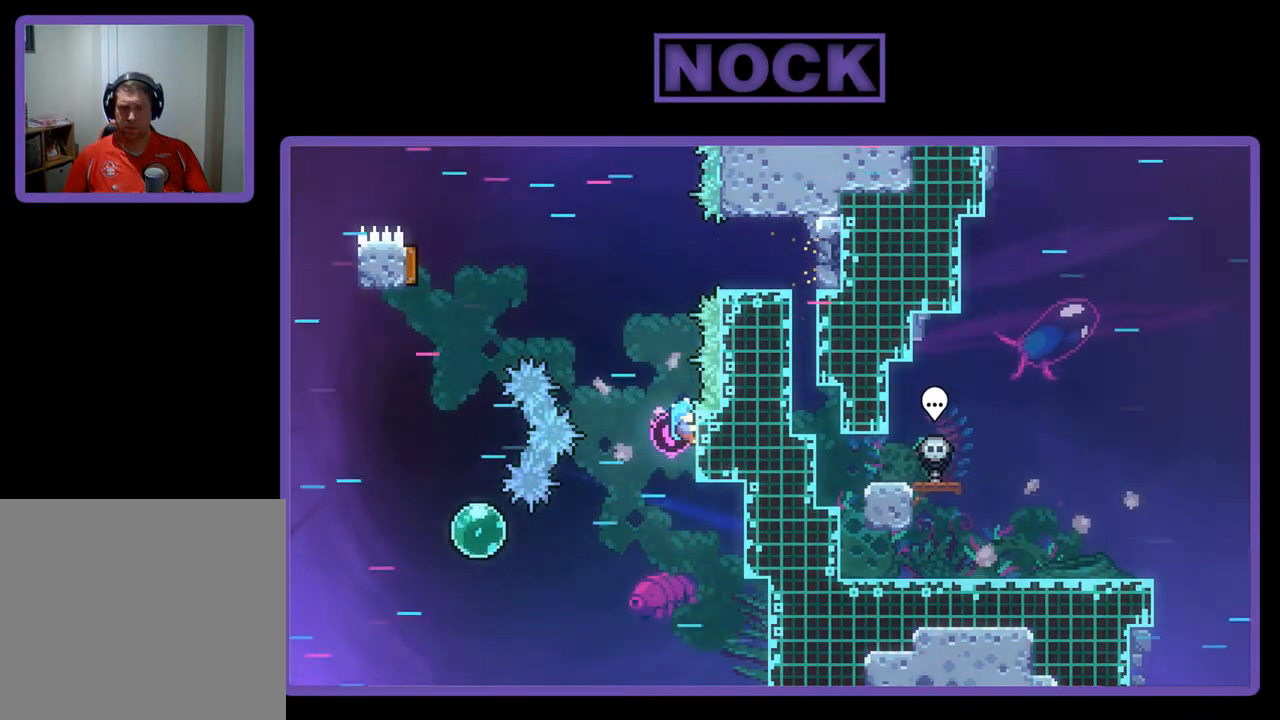
{"buttons": ["R2"], "left_stick": "center", "events": []}
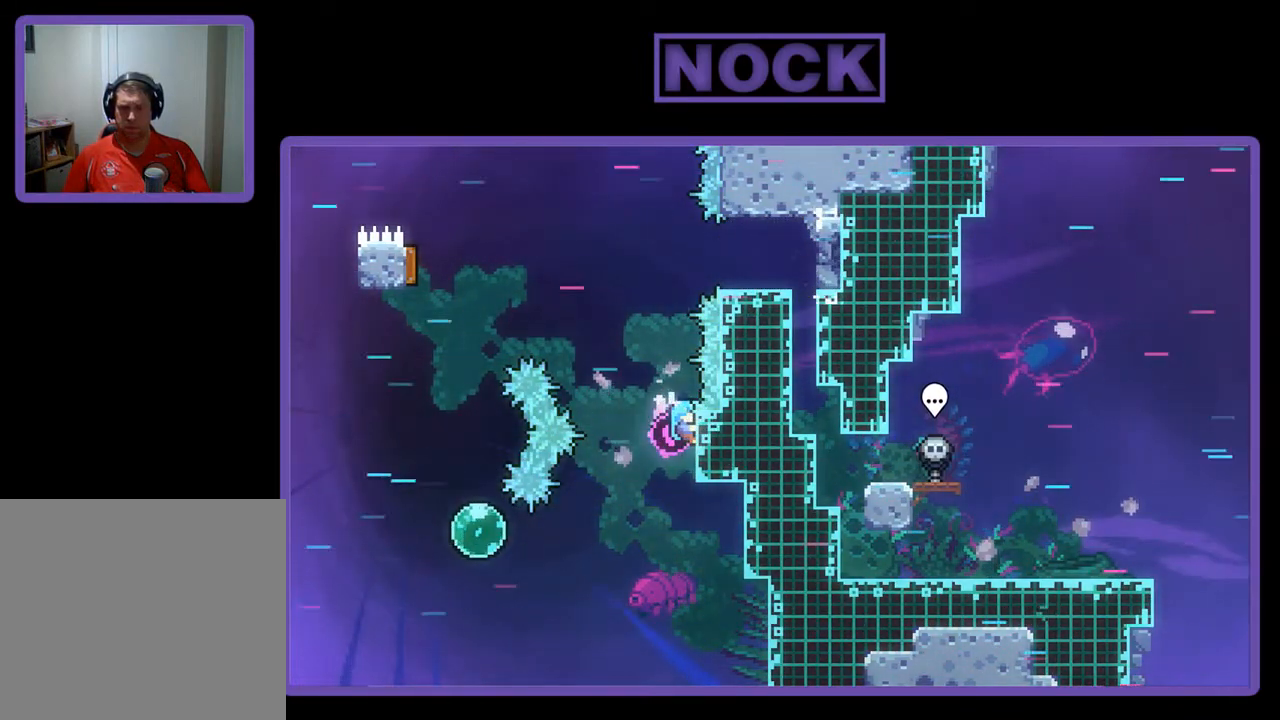
{"buttons": ["R2", "DPAD_UP"], "left_stick": "center", "events": [[467, "DPAD_UP", "down"]]}
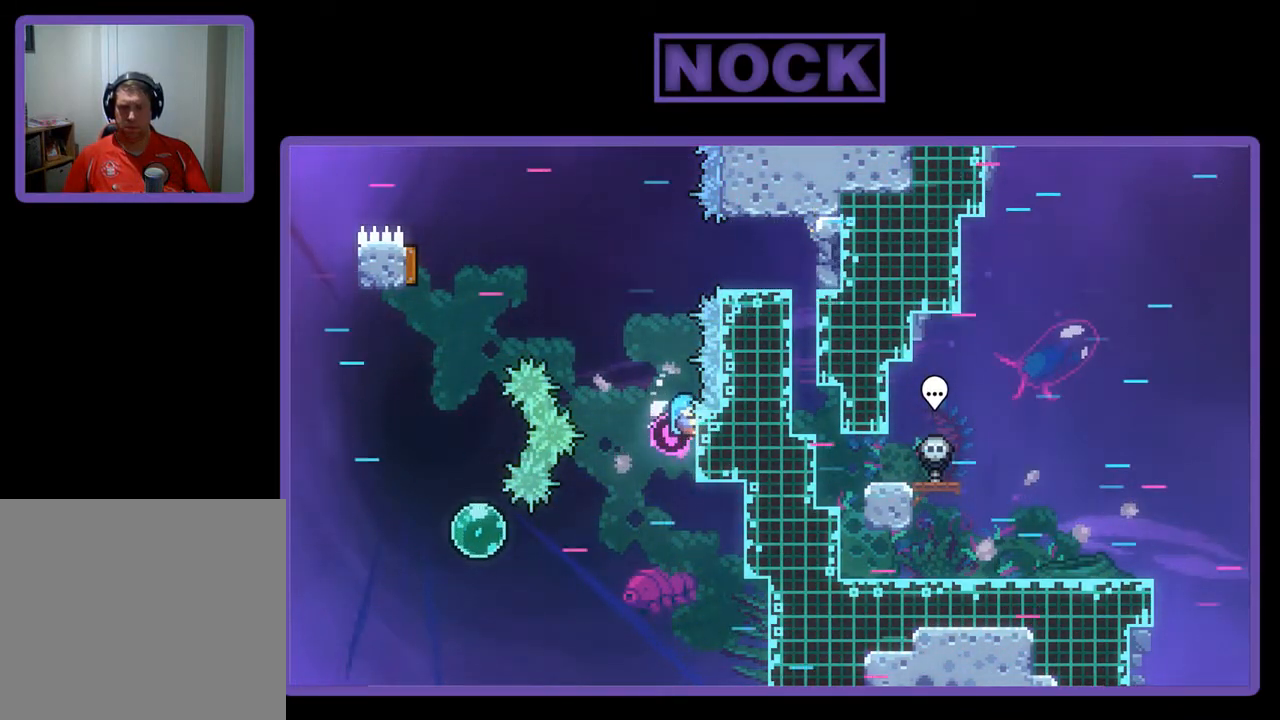
{"buttons": ["CROSS", "R2", "DPAD_UP", "DPAD_LEFT"], "left_stick": "center", "events": [[100, "DPAD_LEFT", "down"], [133, "CROSS", "down"]]}
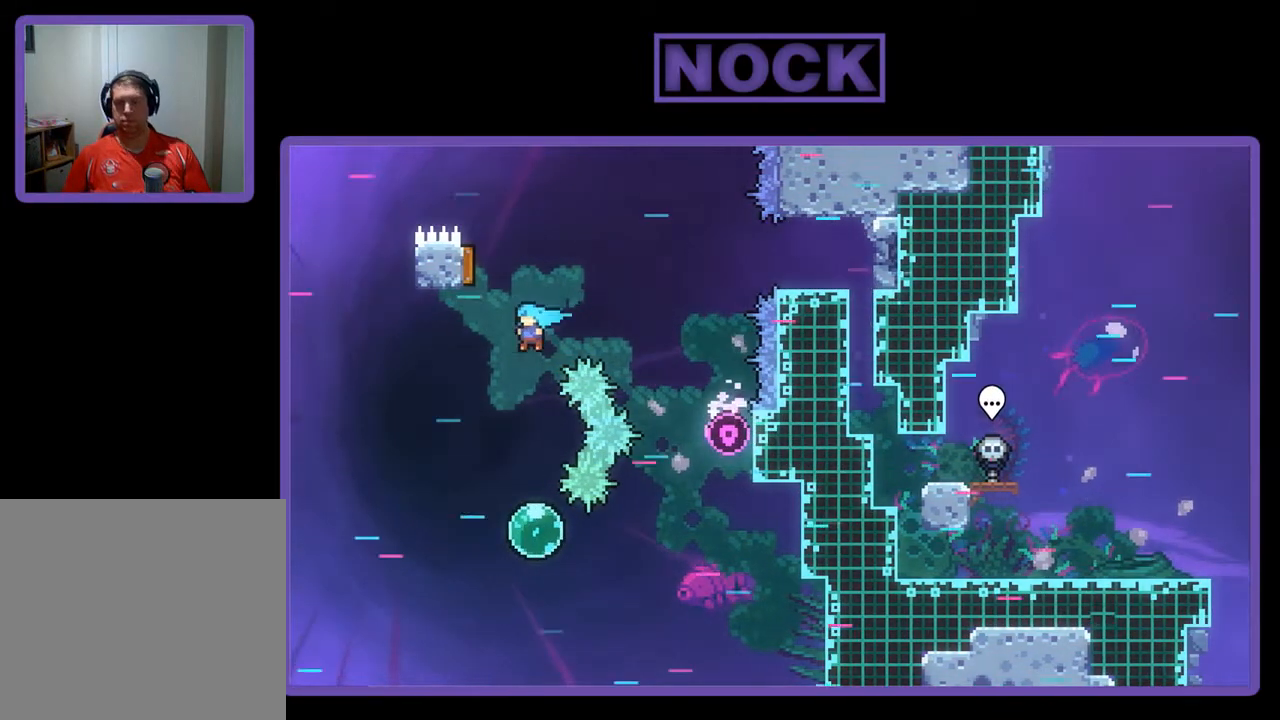
{"buttons": ["CROSS", "R2", "DPAD_UP", "DPAD_RIGHT"], "left_stick": "center", "events": [[100, "DPAD_LEFT", "up"], [200, "DPAD_RIGHT", "down"]]}
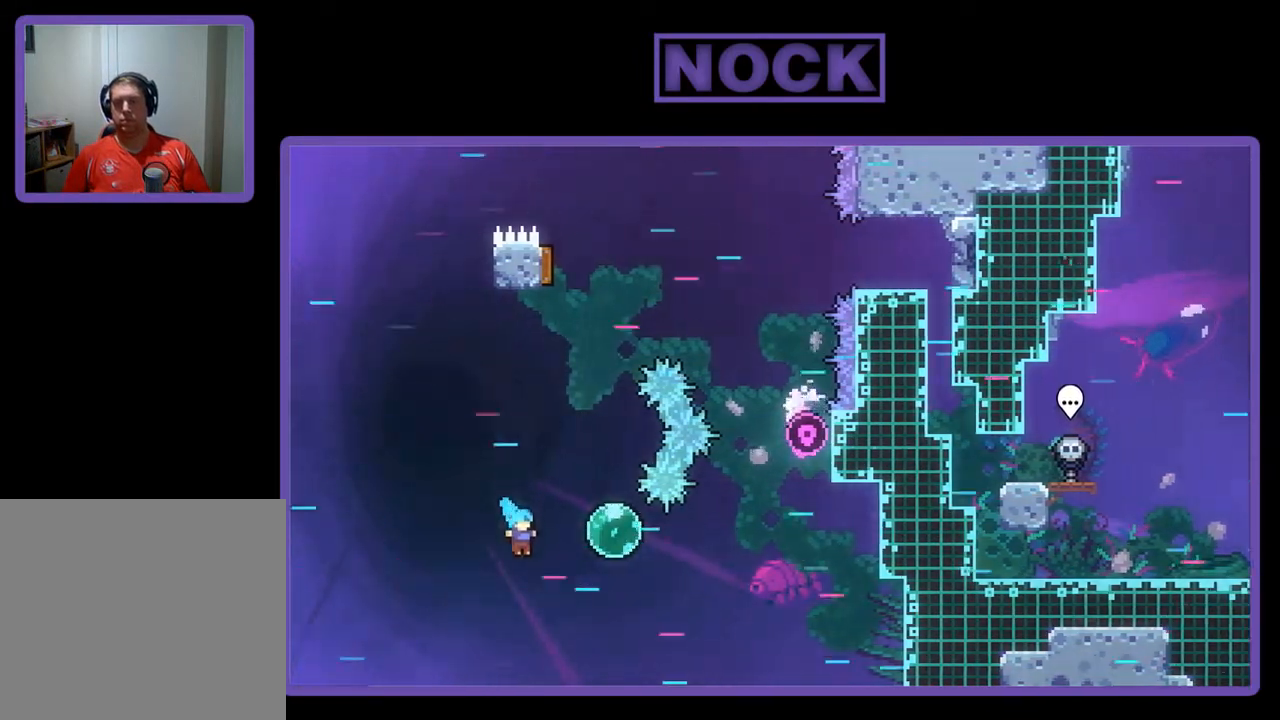
{"buttons": ["CROSS", "R2", "DPAD_RIGHT"], "left_stick": "center", "events": [[267, "DPAD_UP", "up"]]}
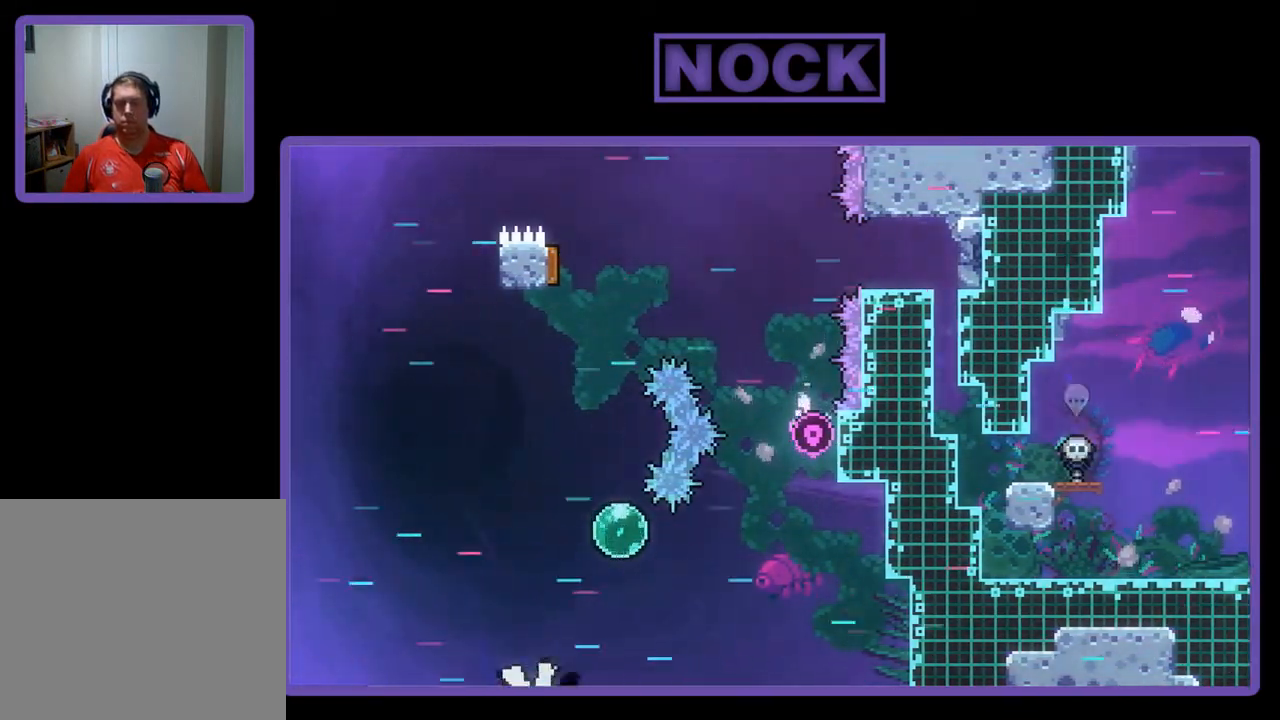
{"buttons": [], "left_stick": "center", "events": [[67, "R2", "up"], [167, "CROSS", "up"], [300, "DPAD_RIGHT", "up"]]}
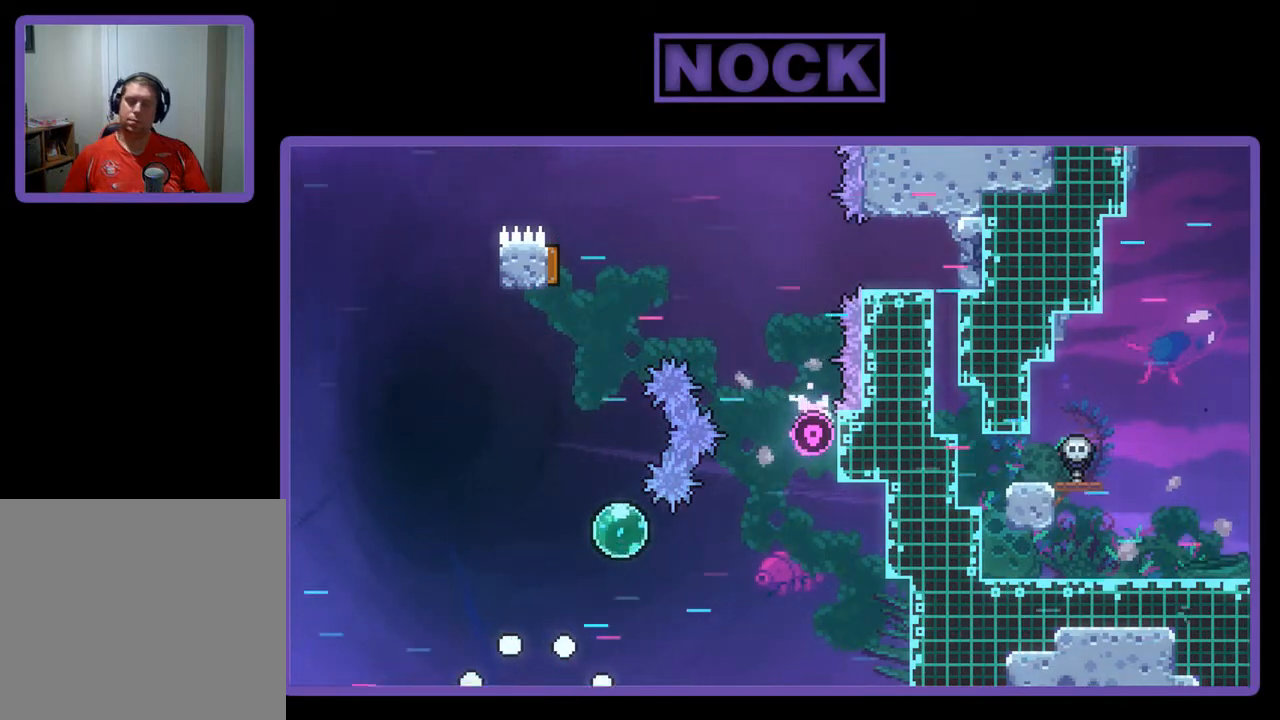
{"buttons": ["R2"], "left_stick": "center", "events": [[200, "R2", "down"]]}
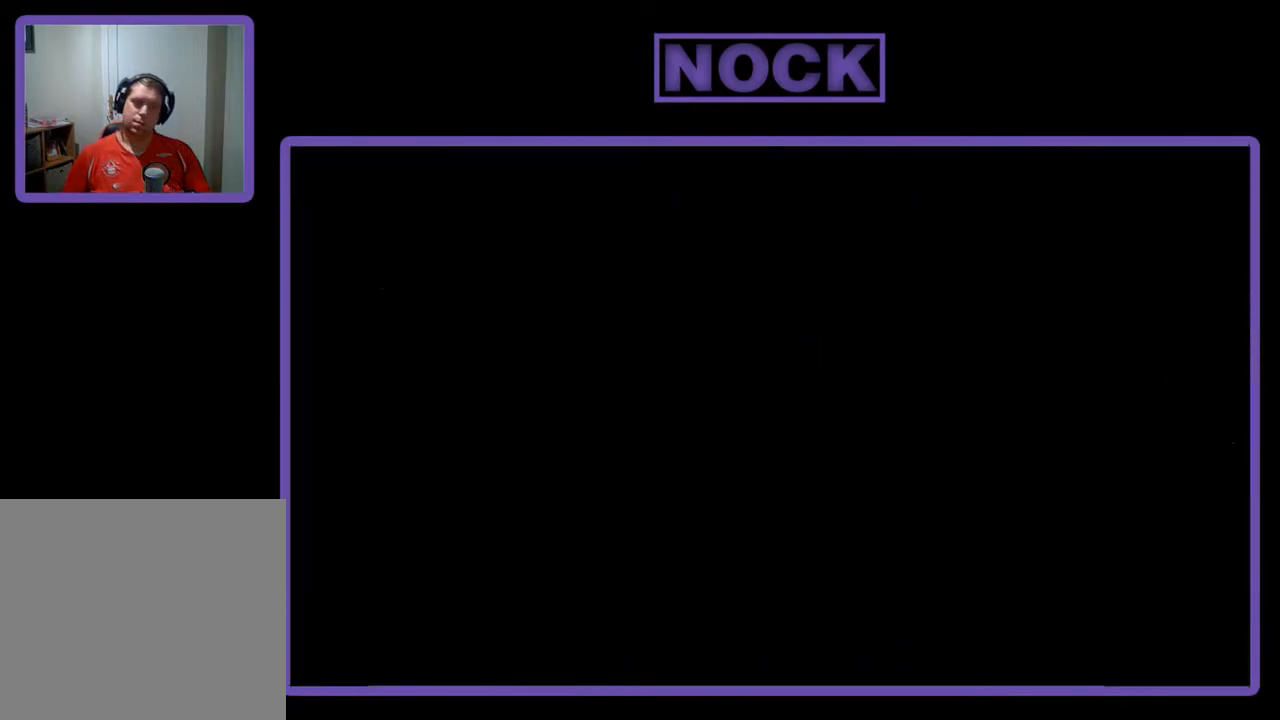
{"buttons": ["R2", "DPAD_RIGHT"], "left_stick": "center", "events": [[367, "DPAD_RIGHT", "down"]]}
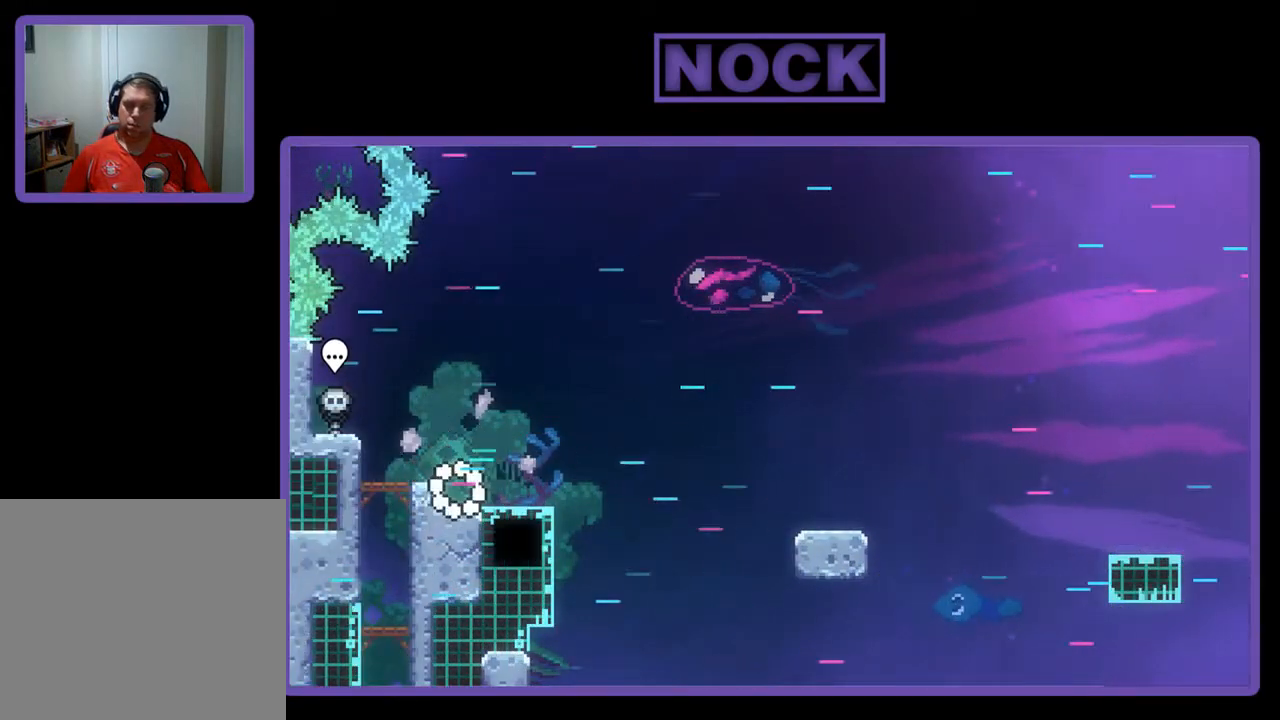
{"buttons": ["CROSS", "R2", "DPAD_DOWN", "DPAD_RIGHT"], "left_stick": "center", "events": [[33, "DPAD_DOWN", "down"], [267, "DPAD_RIGHT", "up"], [467, "CROSS", "down"], [467, "DPAD_RIGHT", "down"]]}
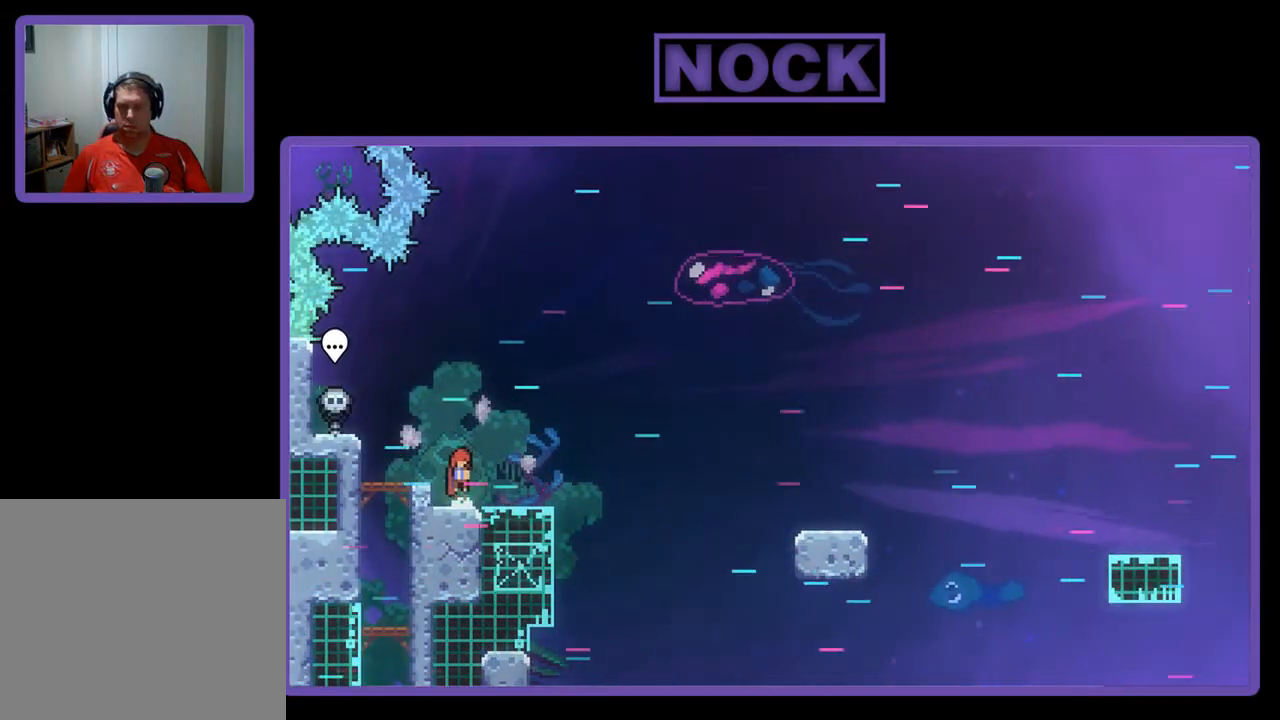
{"buttons": ["CIRCLE", "R2", "DPAD_DOWN", "DPAD_RIGHT"], "left_stick": "center", "events": [[233, "CROSS", "up"], [467, "CIRCLE", "down"]]}